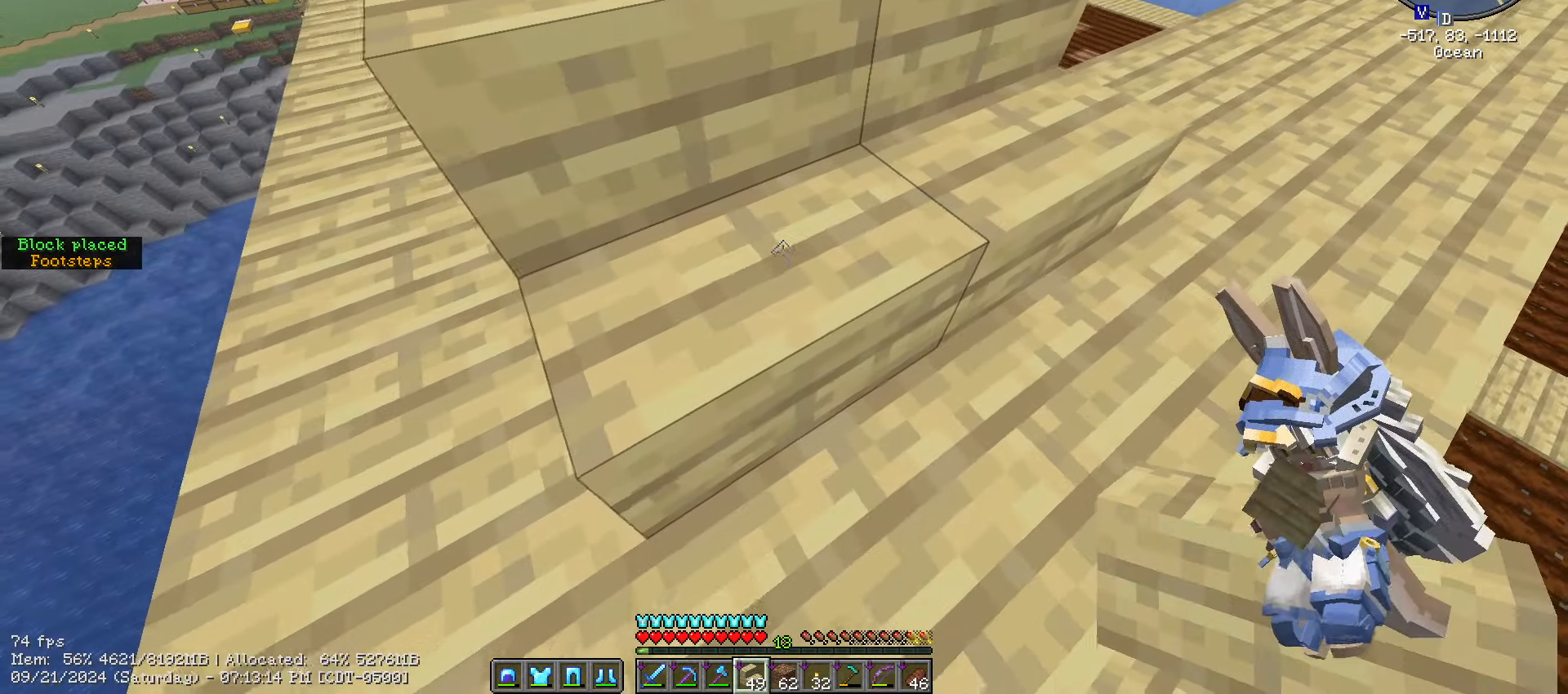
Gameplay with keyboard and mouse; each line is a JSON object with the keys and mouse buttons held at the frame after it. "events" lists presses ("down") and releases ("up") of ".", "/", "0", "1", "2", "3", "4", "5", "6", "7", "8", "9", "a", "alt_l", "alt_r", "b", "backslash", "backspace", "c", "caps_lock", "comma", "ctrl_l", "ctrl_r", "d", "e", "equals", "escape", "f", "f1", "f10", "f11", "f12", "f2", "f3", "f4", "f5", "f6", "f7", "f8", "f9", "g", "h", "i", "j", "k", "l", "lbracket", "m", "minus", "n", "o", "p", "q", "quote", "r", "rbracket", "return", "s", "semicolon", "shift_l", "shift_r", "space", "super", "t", "tab", "tilde", "u", "v", "w", "x", "y", "z", "mouse_left", "mouse_wheel" and "mouse_right" between this image and that frame as [ms after this image, input, new state], when the widget could be followed in between. "mouse_left", "mouse_wheel", "mouse_right" = the "left", "wheel", "right" buttons of the "mouse" list. No other keys are recorded. Fast repeated clicks can show as one long hold. "wheel" means that the mouse wheel is clicked or scrolled. Mouse movement is not recorded.
{"keys": ["shift_l"], "mouse": ["left"], "events": [[200, "w", "down"], [366, "w", "up"], [483, "mouse_left", "down"]]}
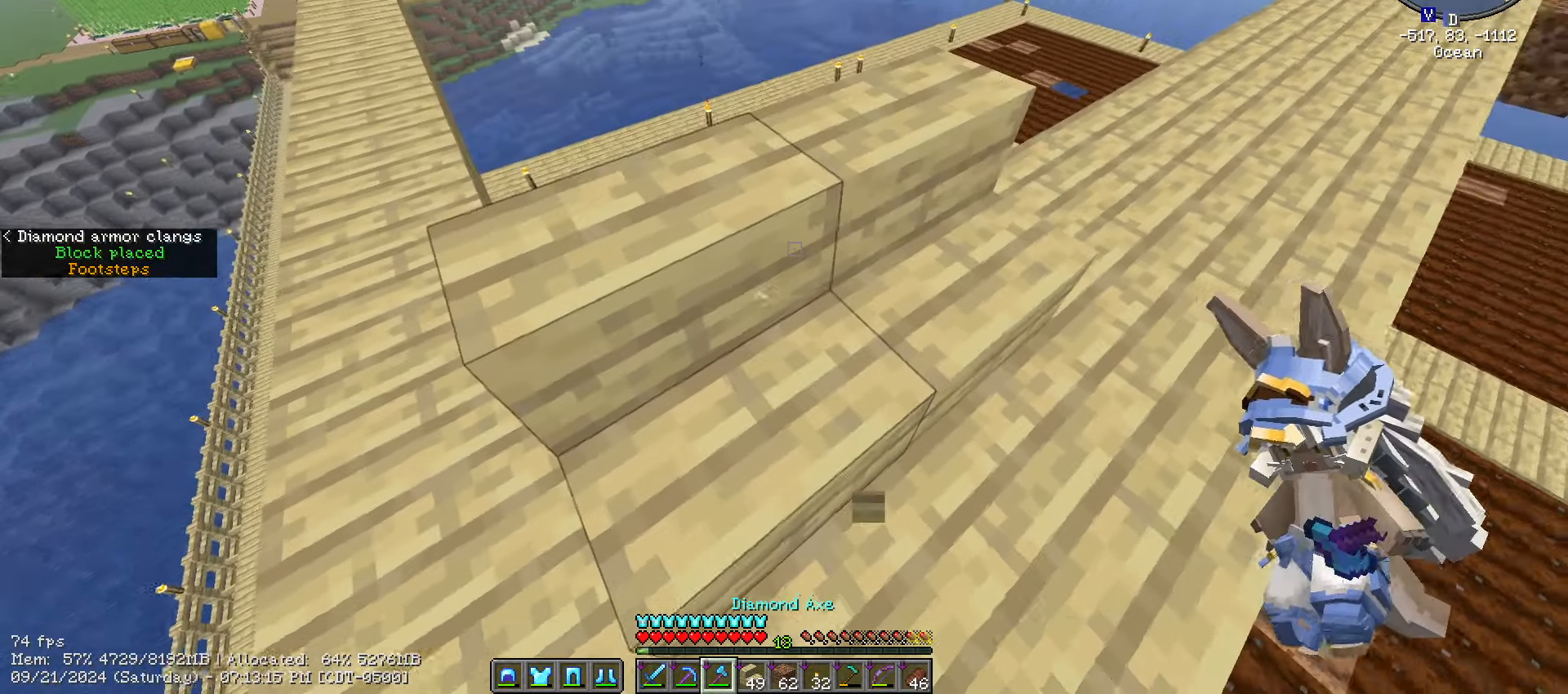
{"keys": ["shift_l"], "mouse": ["left"], "events": []}
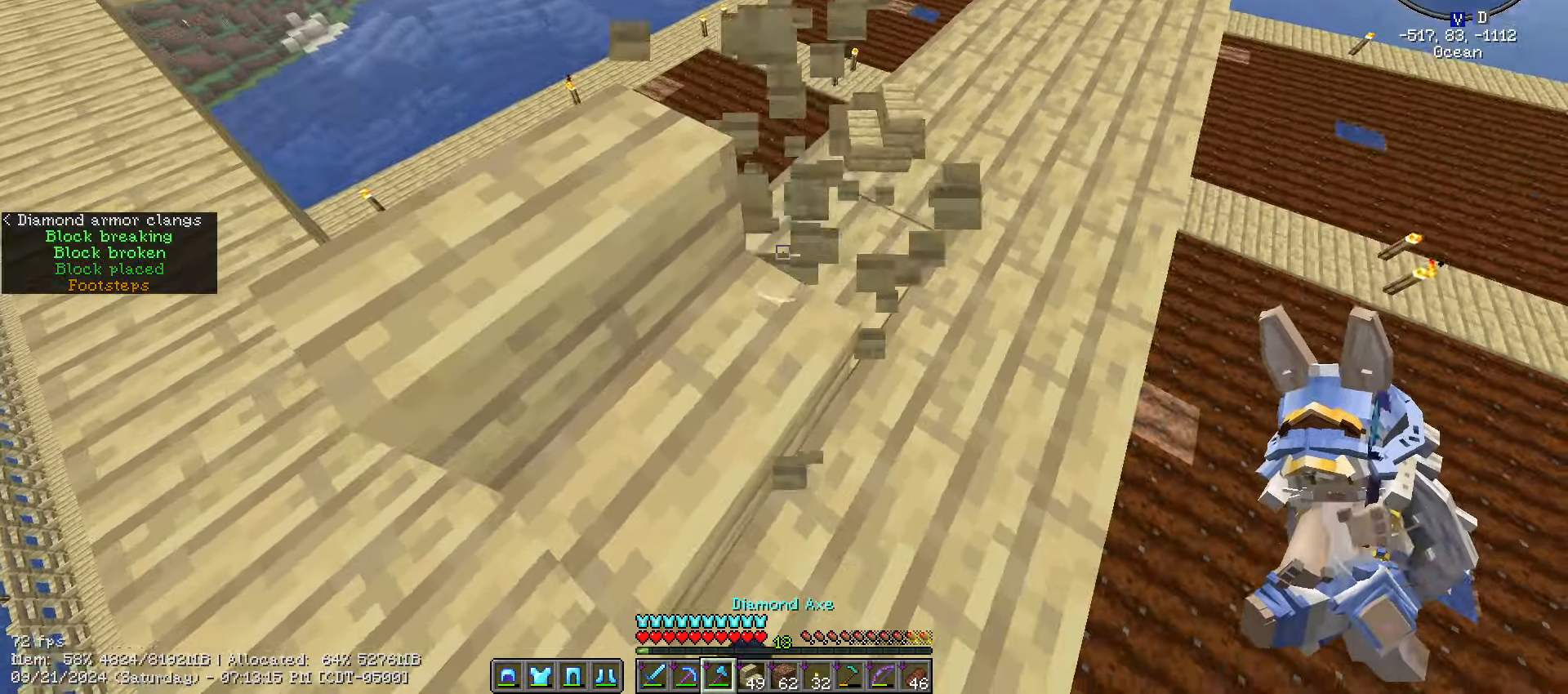
{"keys": ["shift_l", "w"], "mouse": ["left"], "events": [[416, "w", "down"]]}
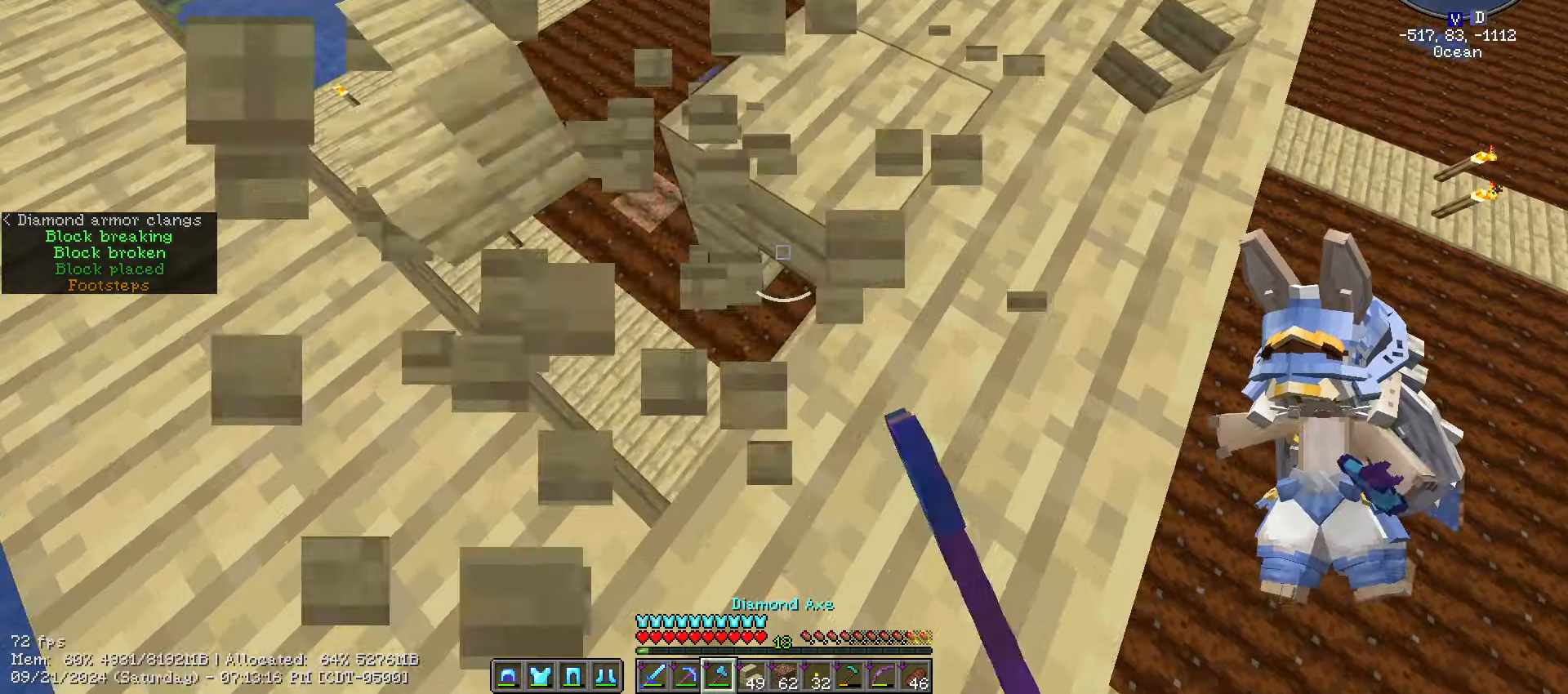
{"keys": ["a", "shift_l", "w"], "mouse": [], "events": [[50, "d", "down"], [133, "mouse_left", "up"], [283, "d", "up"], [433, "a", "down"]]}
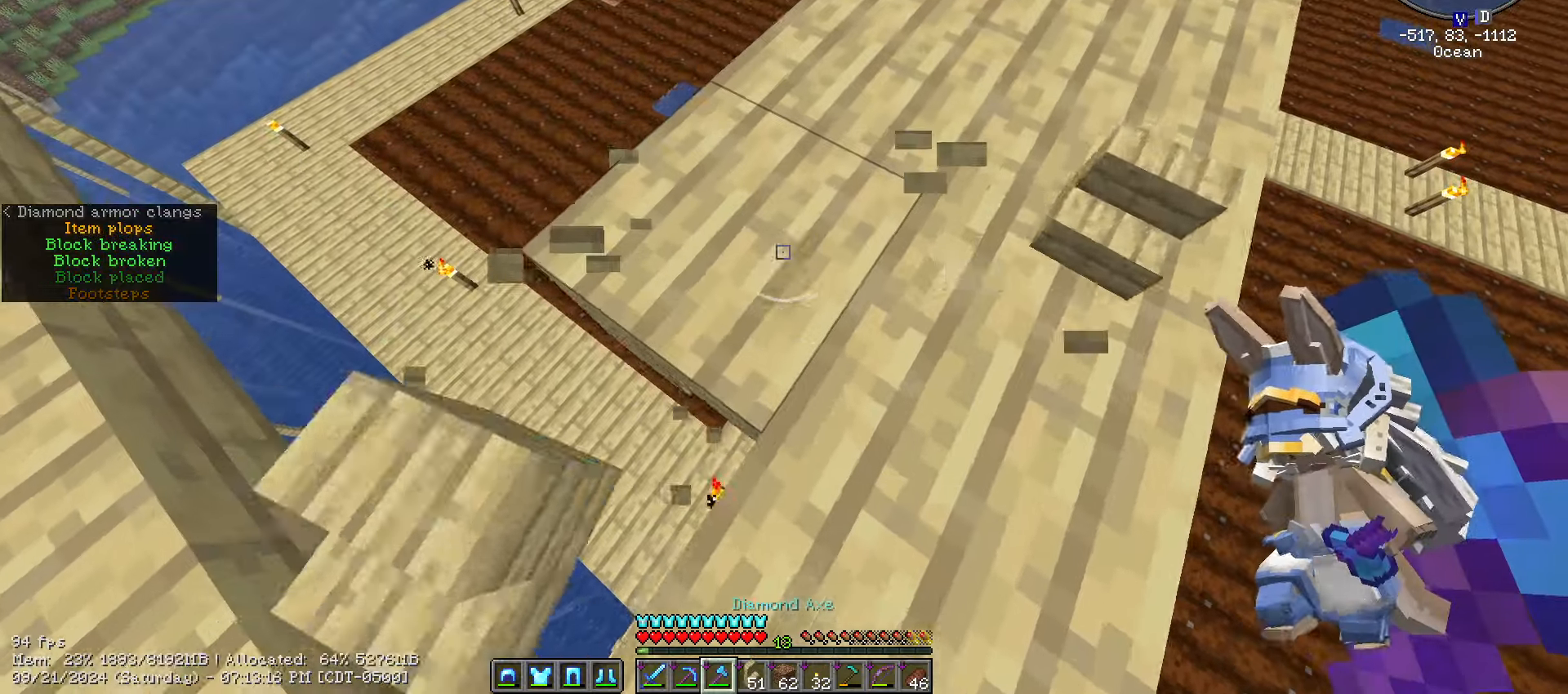
{"keys": ["s", "shift_l"], "mouse": []}
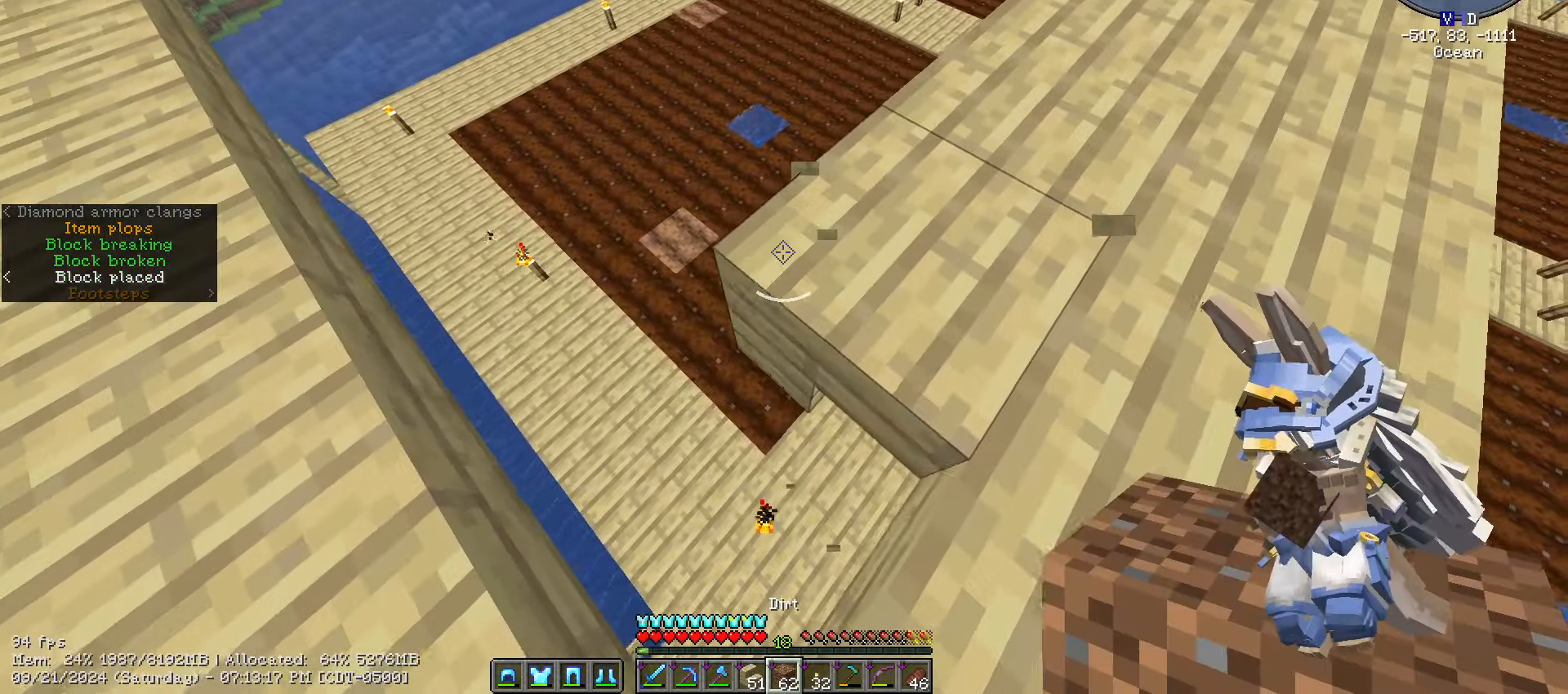
{"keys": ["shift_l"], "mouse": [], "events": [[267, "d", "down"], [367, "d", "up"], [467, "s", "up"]]}
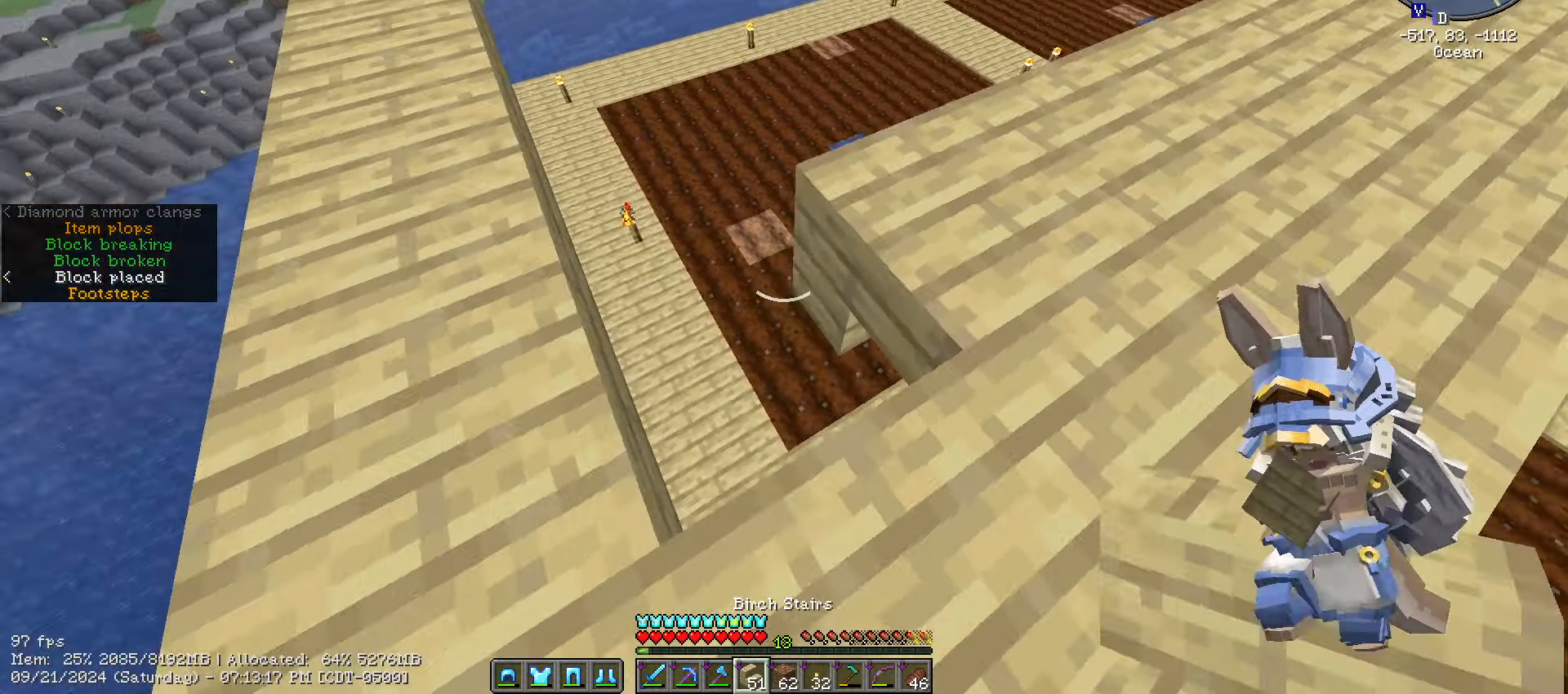
{"keys": ["shift_l"], "mouse": [], "events": [[50, "d", "down"], [333, "d", "up"]]}
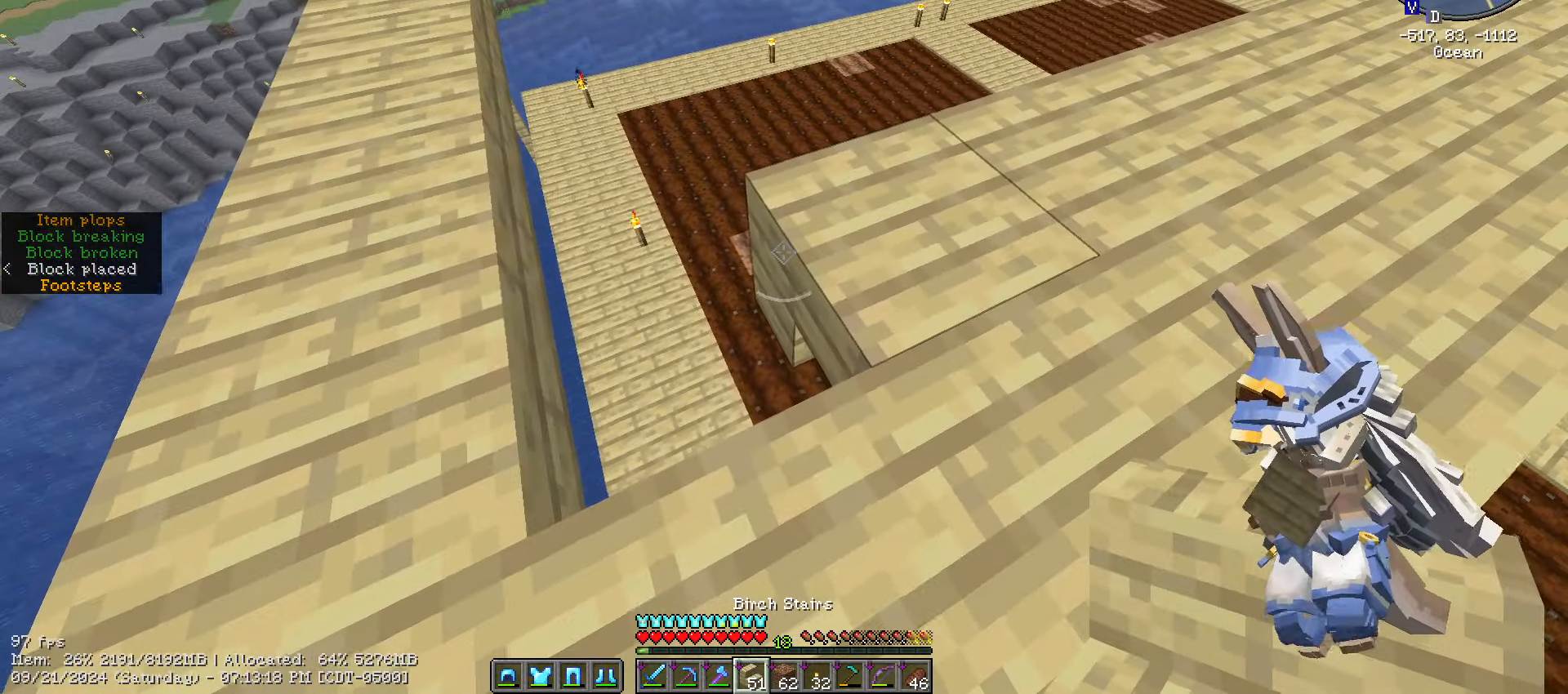
{"keys": ["a", "shift_l", "w"], "mouse": [], "events": [[250, "mouse_right", "down"], [350, "a", "down"], [350, "mouse_right", "up"], [450, "w", "down"]]}
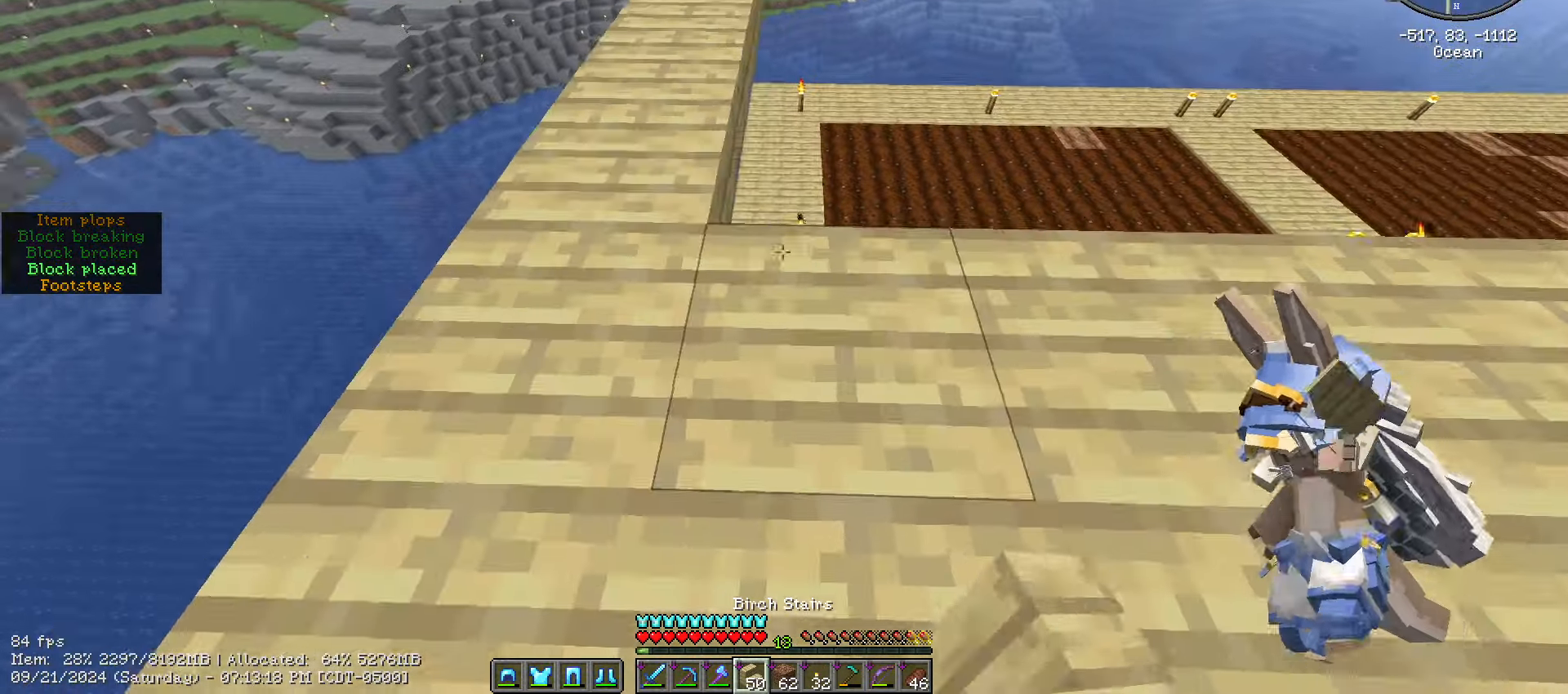
{"keys": ["a", "shift_l", "w"], "mouse": [], "events": [[83, "a", "up"], [367, "a", "down"]]}
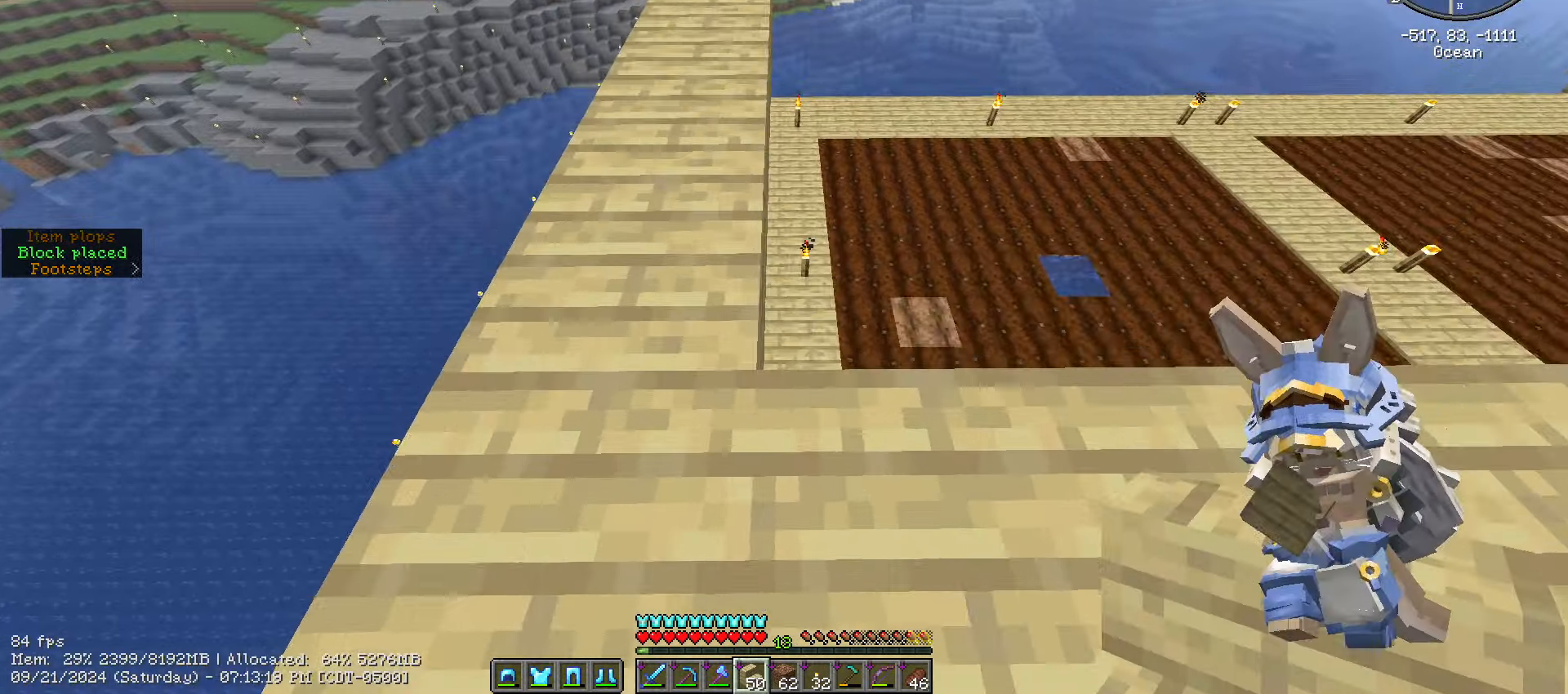
{"keys": ["shift_l", "w"], "mouse": [], "events": [[283, "a", "up"]]}
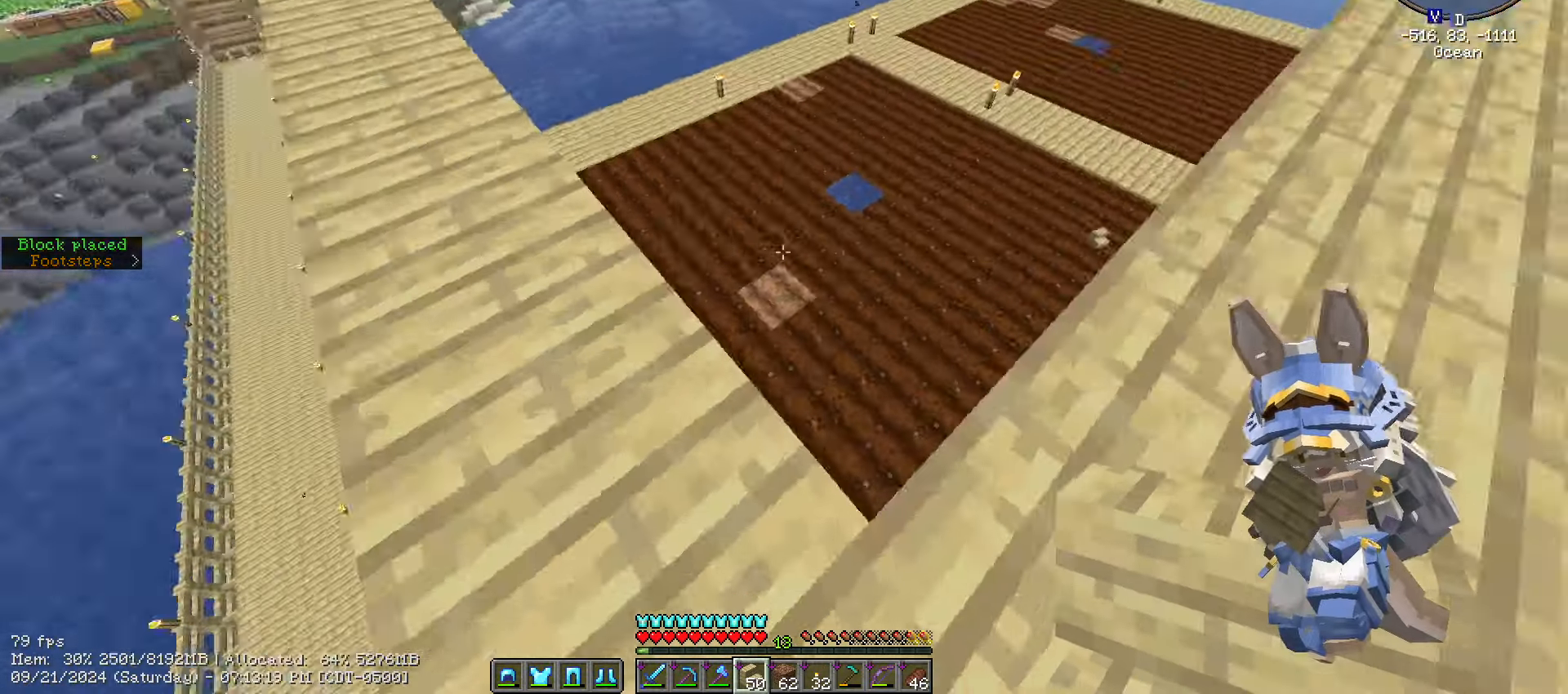
{"keys": ["shift_l"], "mouse": [], "events": [[17, "a", "down"], [300, "w", "up"], [400, "a", "up"]]}
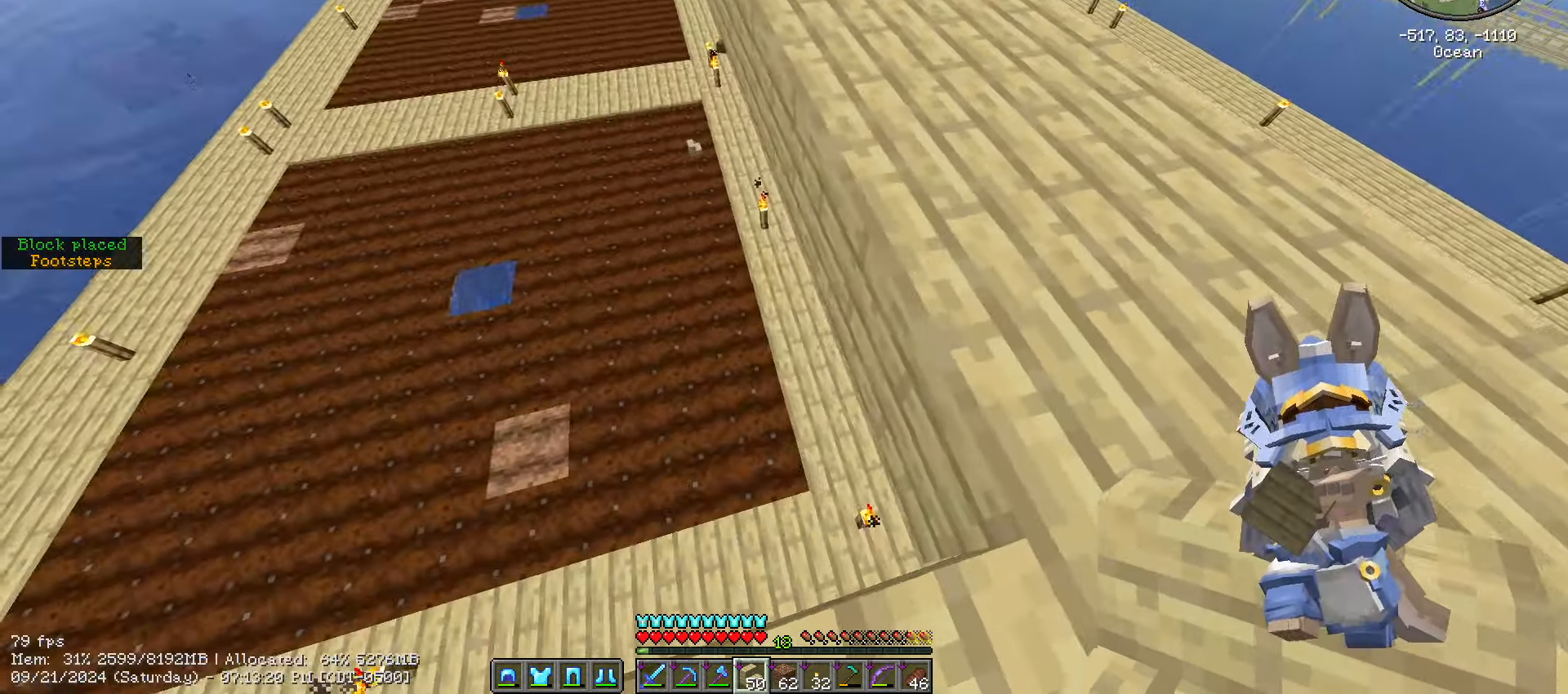
{"keys": ["shift_l"], "mouse": [], "events": [[133, "d", "down"], [283, "d", "up"]]}
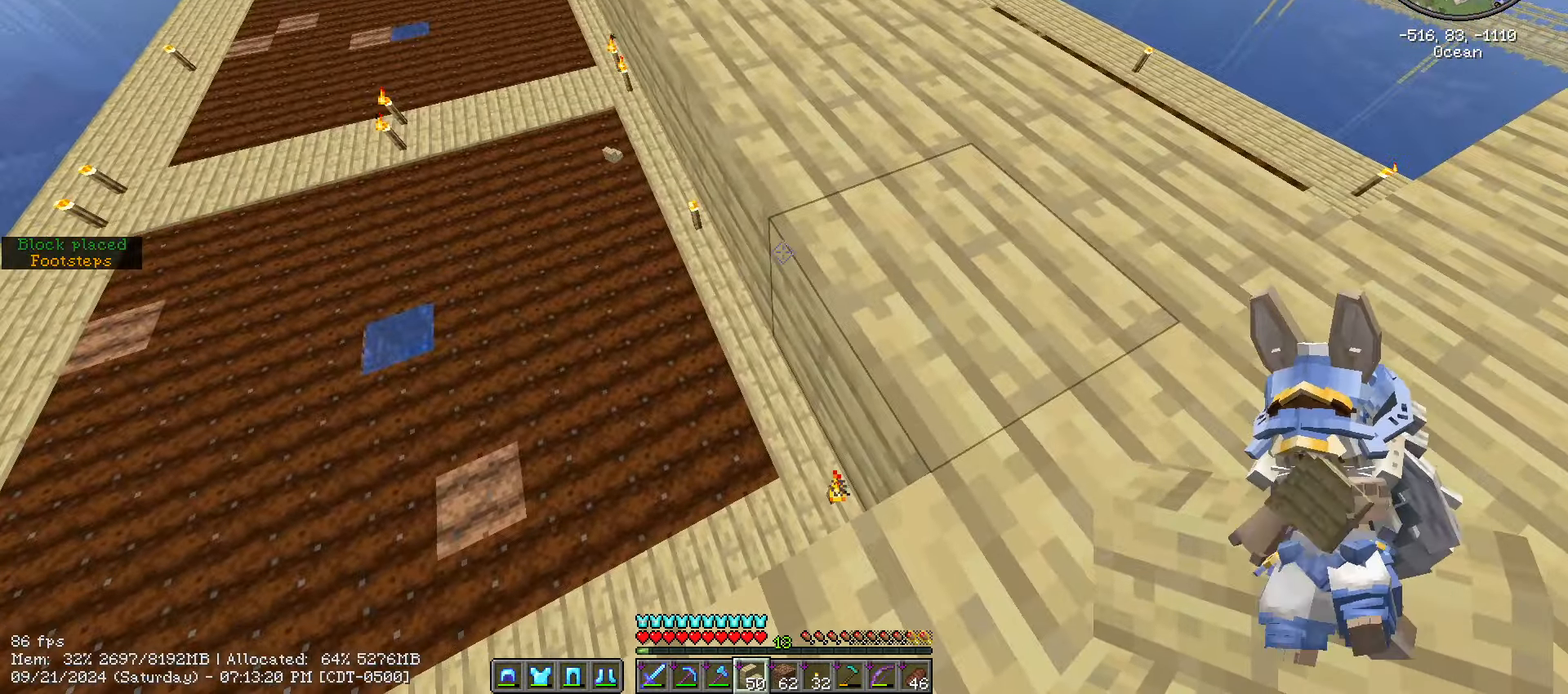
{"keys": ["a", "s", "shift_l"], "mouse": [], "events": [[200, "a", "down"], [200, "mouse_right", "down"], [200, "s", "down"], [284, "mouse_right", "up"]]}
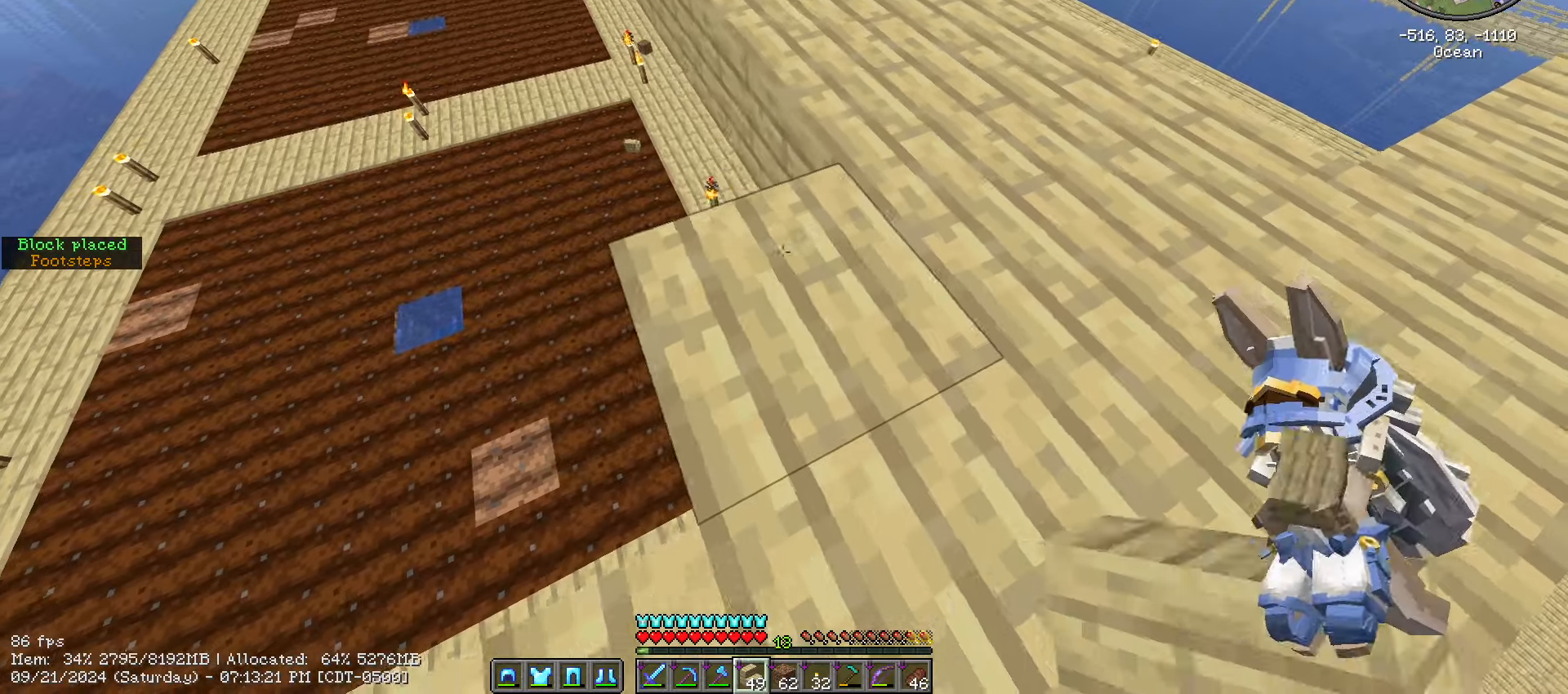
{"keys": ["a", "s", "shift_l"], "mouse": ["right"], "events": [[300, "s", "up"], [350, "s", "down"], [400, "mouse_right", "down"]]}
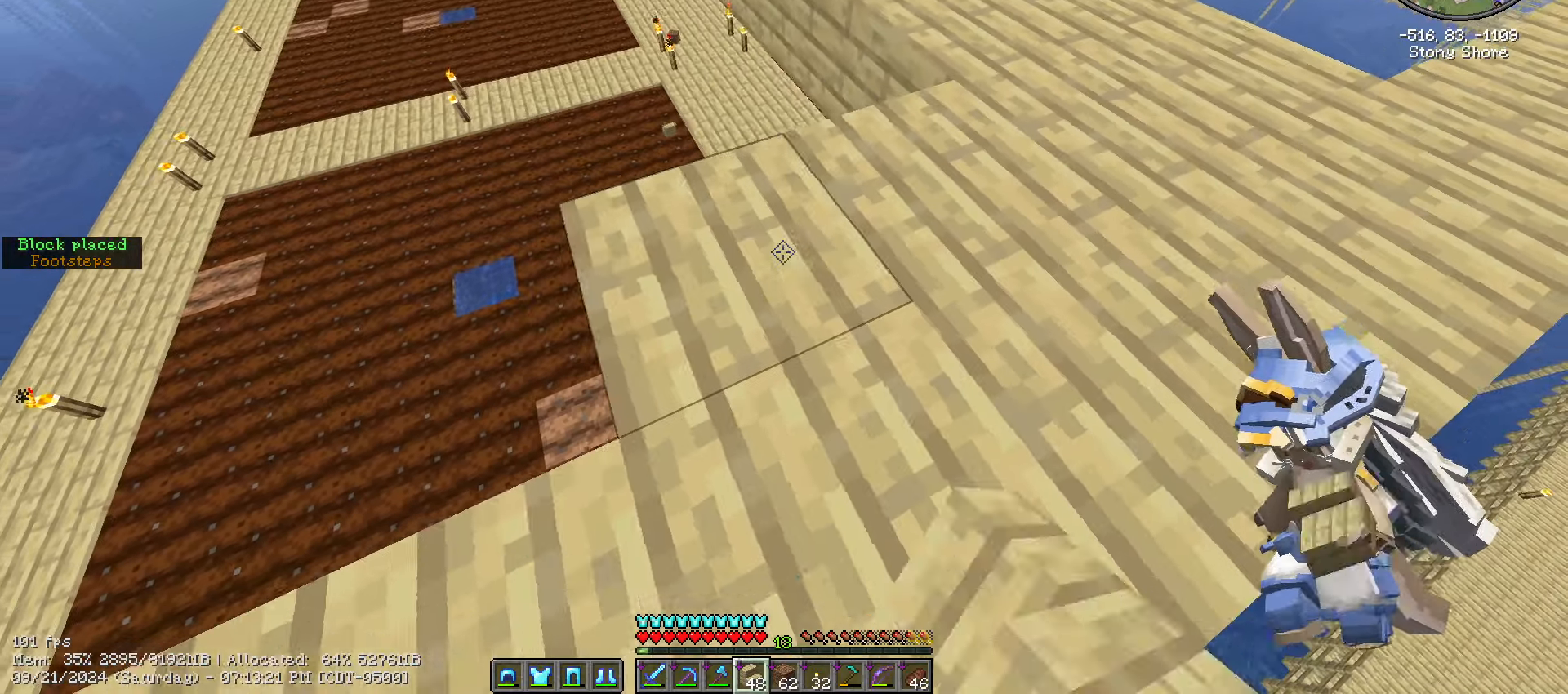
{"keys": ["a", "shift_l"], "mouse": [], "events": [[50, "mouse_right", "up"], [84, "s", "up"]]}
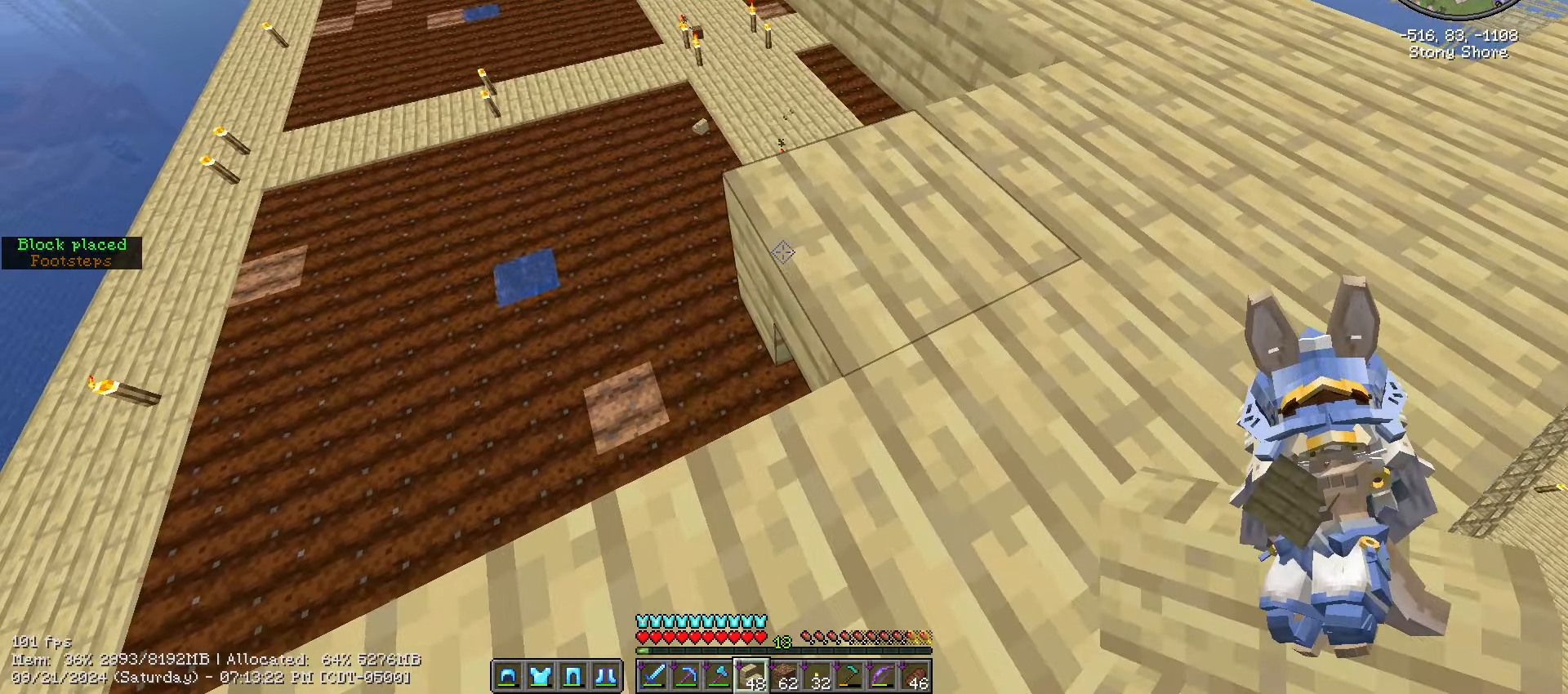
{"keys": ["a", "shift_l"], "mouse": [], "events": [[50, "mouse_right", "down"], [200, "mouse_right", "up"], [200, "s", "down"], [384, "s", "up"]]}
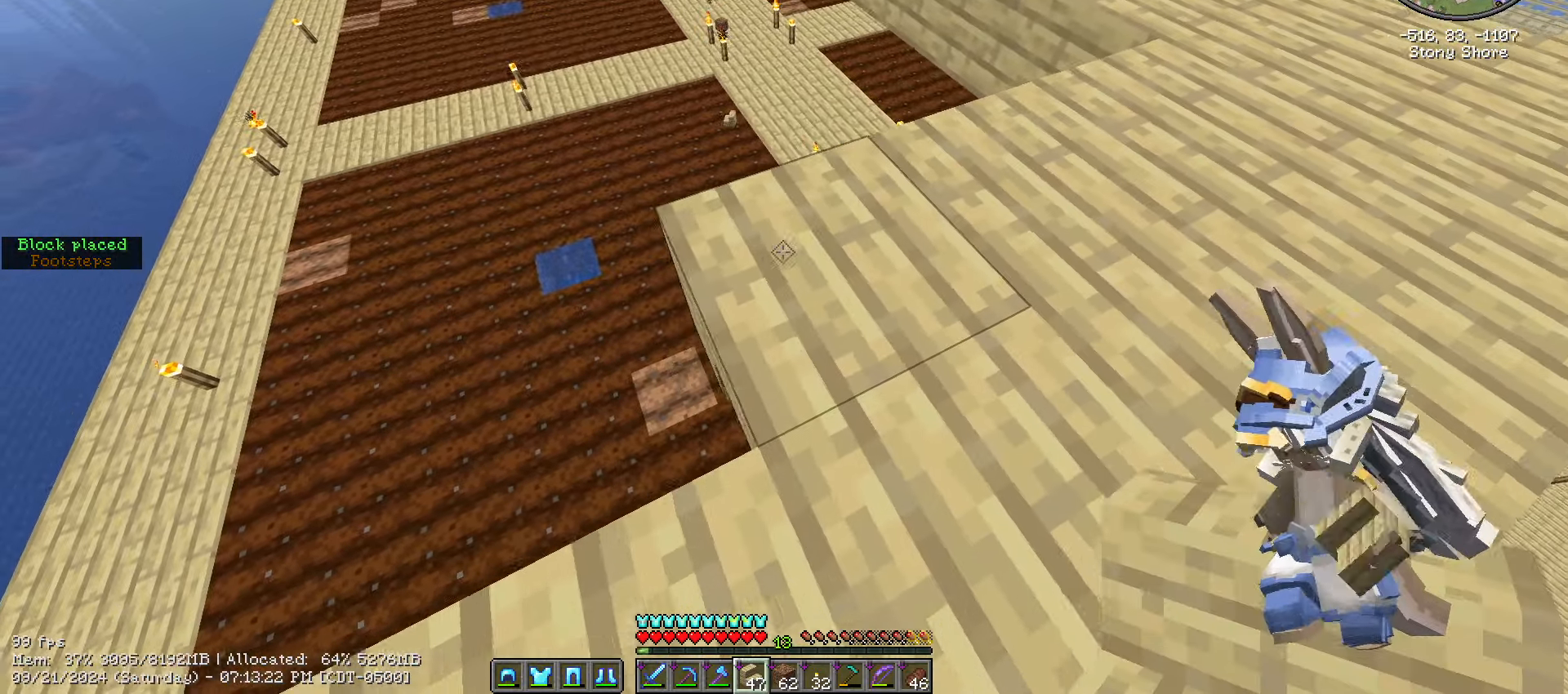
{"keys": ["a", "s", "shift_l"], "mouse": [], "events": [[300, "s", "down"], [350, "mouse_right", "down"], [500, "mouse_right", "up"]]}
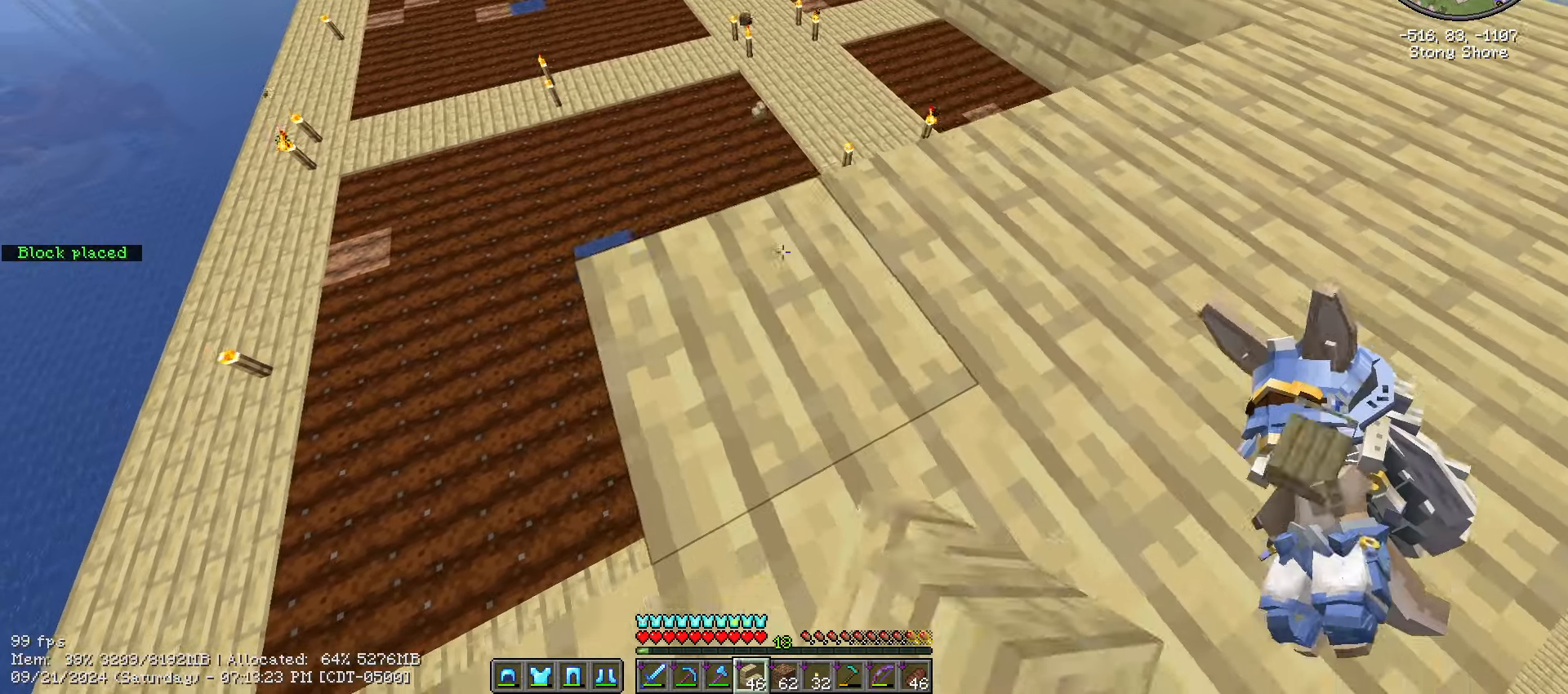
{"keys": ["a", "shift_l"], "mouse": [], "events": [[167, "s", "up"]]}
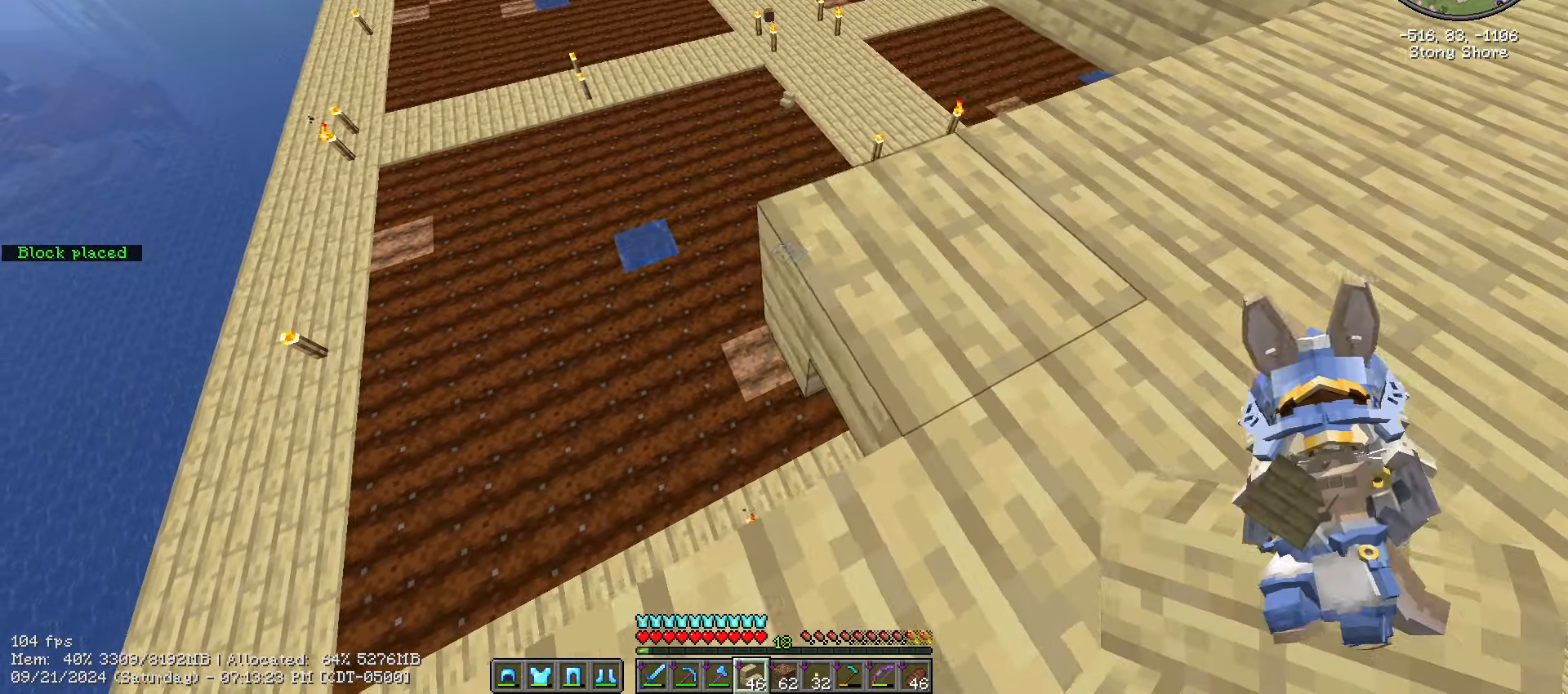
{"keys": ["a", "shift_l"], "mouse": [], "events": [[50, "mouse_right", "down"], [50, "s", "down"], [200, "mouse_right", "up"], [417, "s", "up"]]}
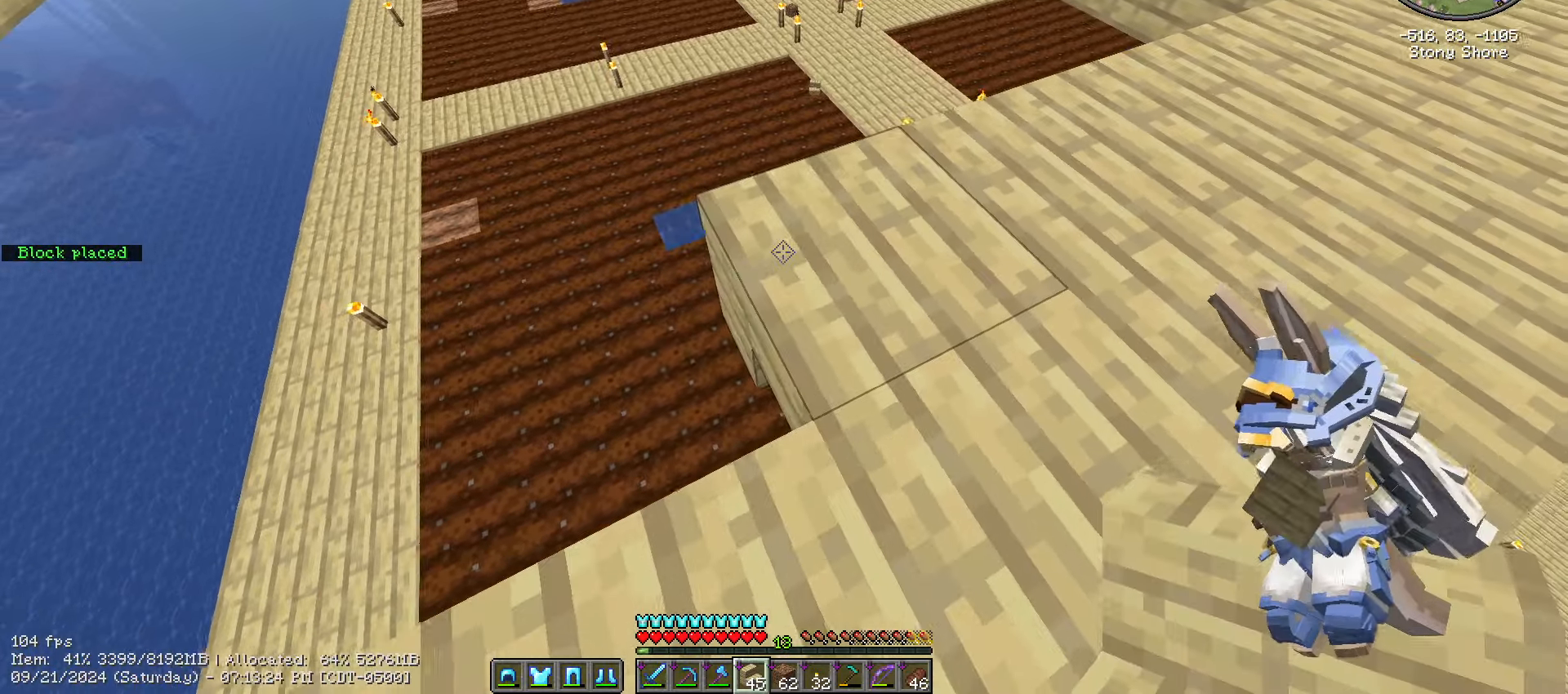
{"keys": ["a", "s", "shift_l"], "mouse": [], "events": [[267, "mouse_right", "down"], [267, "s", "down"], [350, "mouse_right", "up"]]}
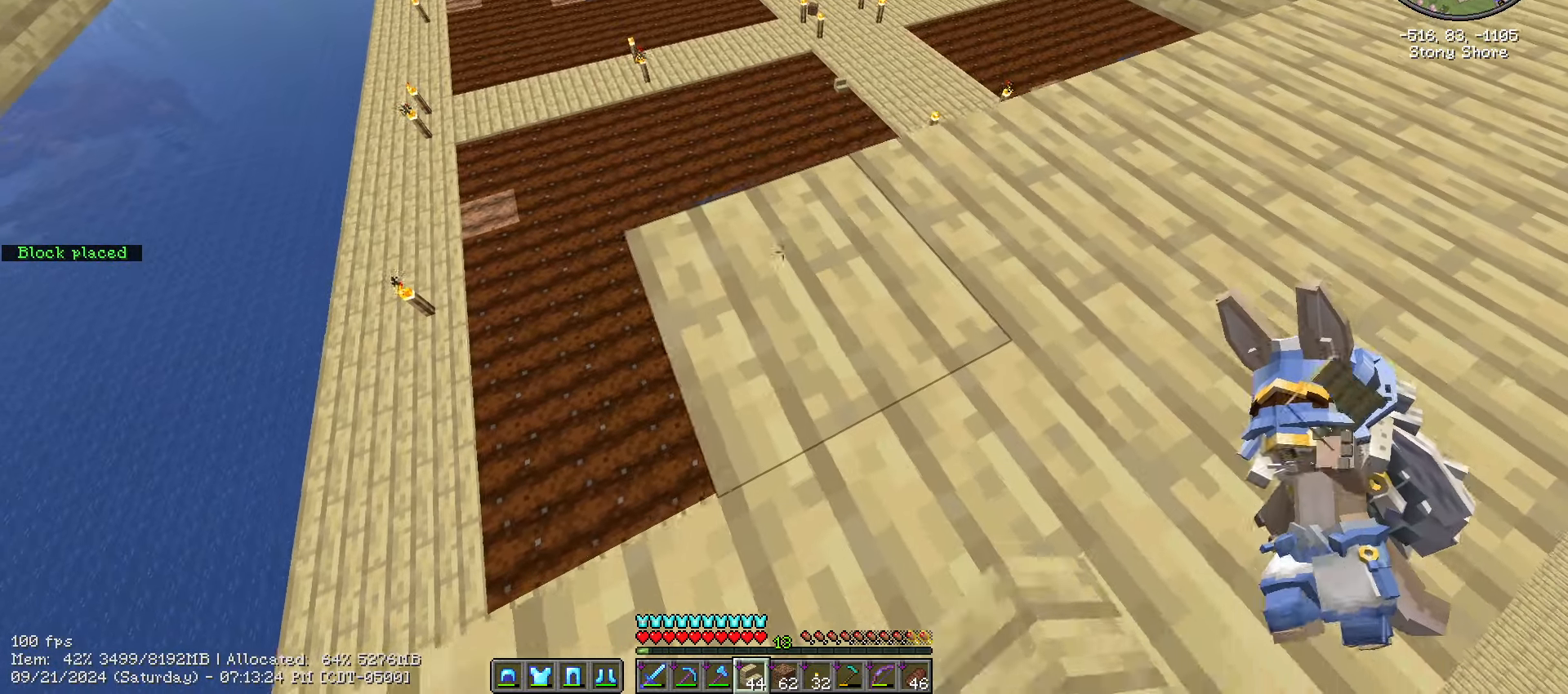
{"keys": ["a", "shift_l"], "mouse": ["right"], "events": [[234, "s", "up"], [450, "mouse_right", "down"]]}
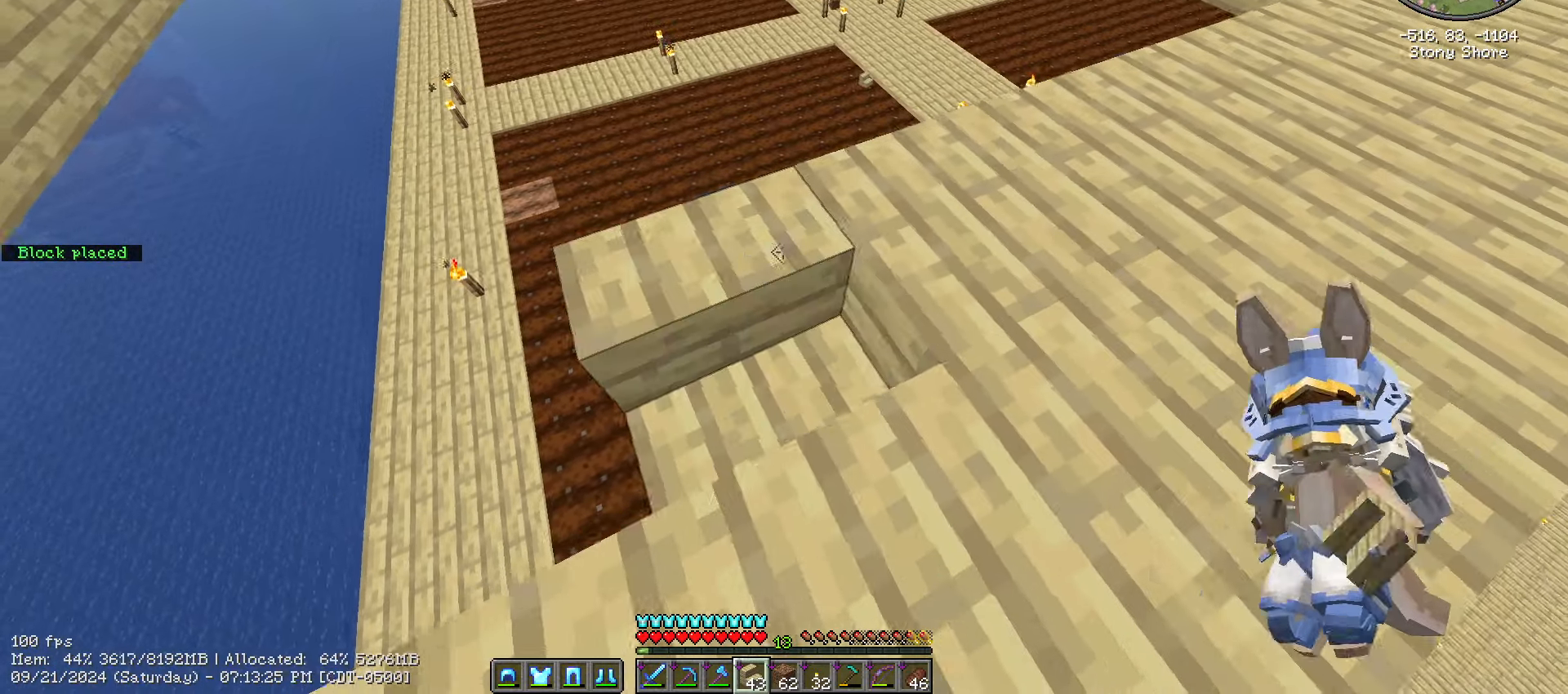
{"keys": ["d", "shift_l"], "mouse": [], "events": [[50, "s", "down"], [100, "mouse_right", "up"], [234, "s", "up"], [334, "a", "up"], [484, "d", "down"]]}